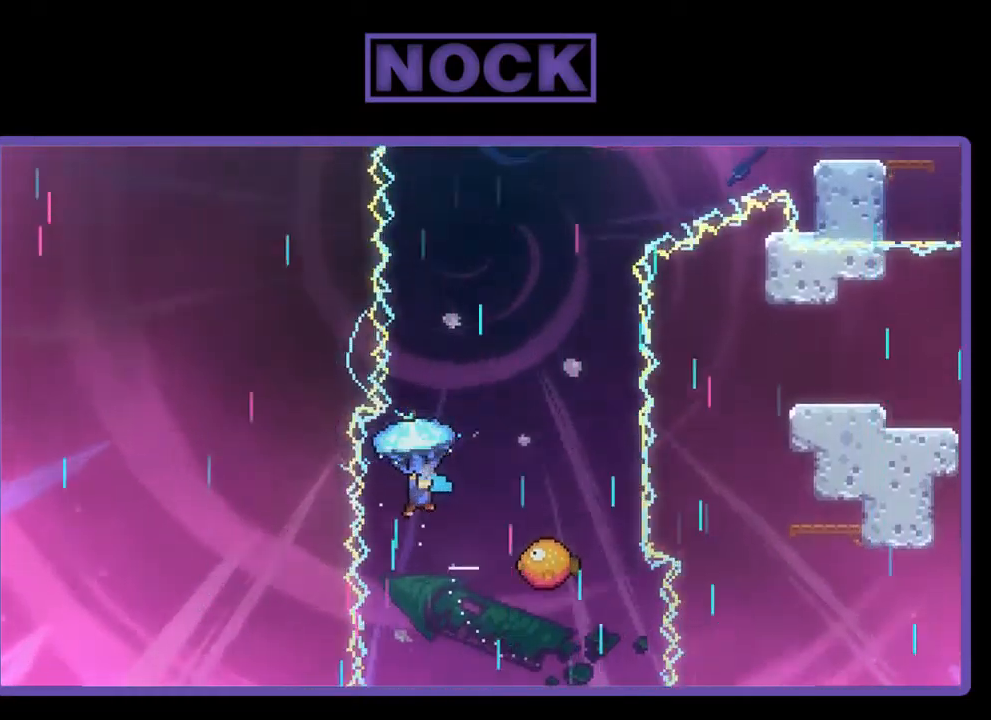
Gameplay with a controller (PlayStation layout); each line is a JSON object with the inputs held at the frame after it. "events" lists button and stick changes between this image and that frame as [ms after this image, input, new state], when the widget could be followed in between. Not read: right_stick.
{"buttons": ["R2", "DPAD_UP"], "left_stick": "center", "events": [[200, "DPAD_RIGHT", "up"]]}
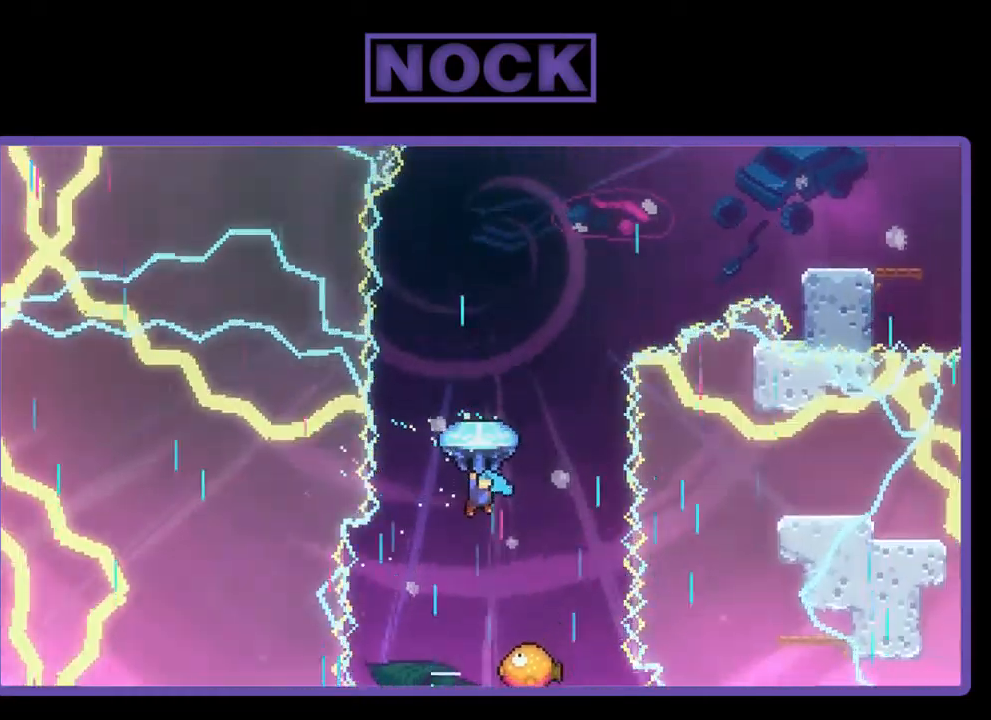
{"buttons": ["R2", "DPAD_UP", "DPAD_RIGHT"], "left_stick": "center", "events": [[267, "DPAD_RIGHT", "down"]]}
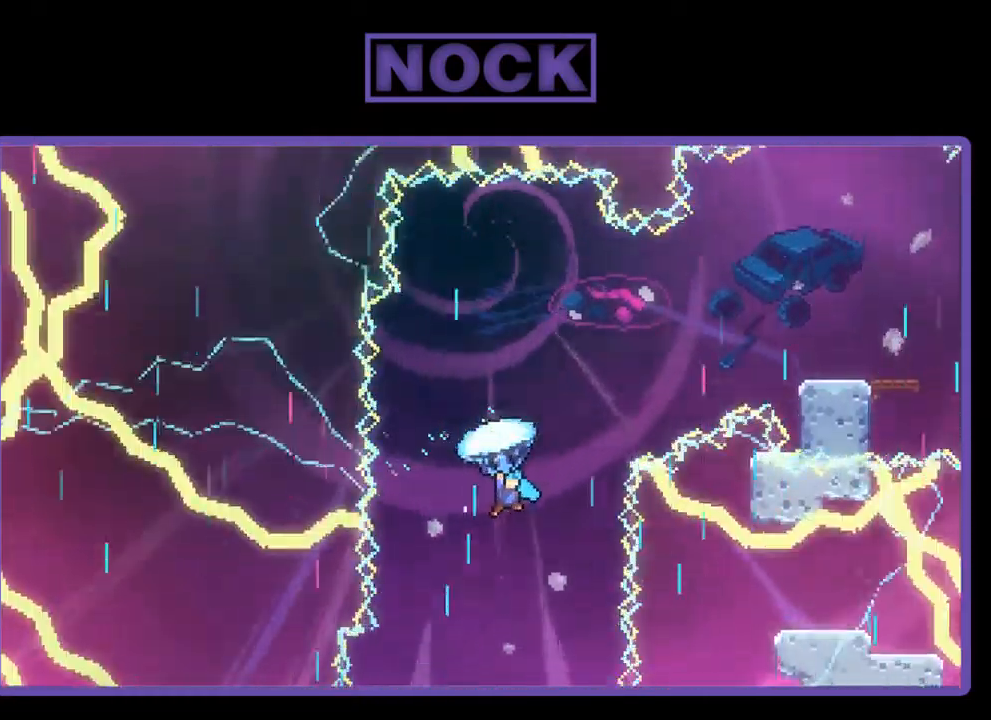
{"buttons": ["R2", "DPAD_RIGHT"], "left_stick": "center", "events": [[34, "DPAD_RIGHT", "up"], [67, "DPAD_UP", "up"], [334, "DPAD_RIGHT", "down"]]}
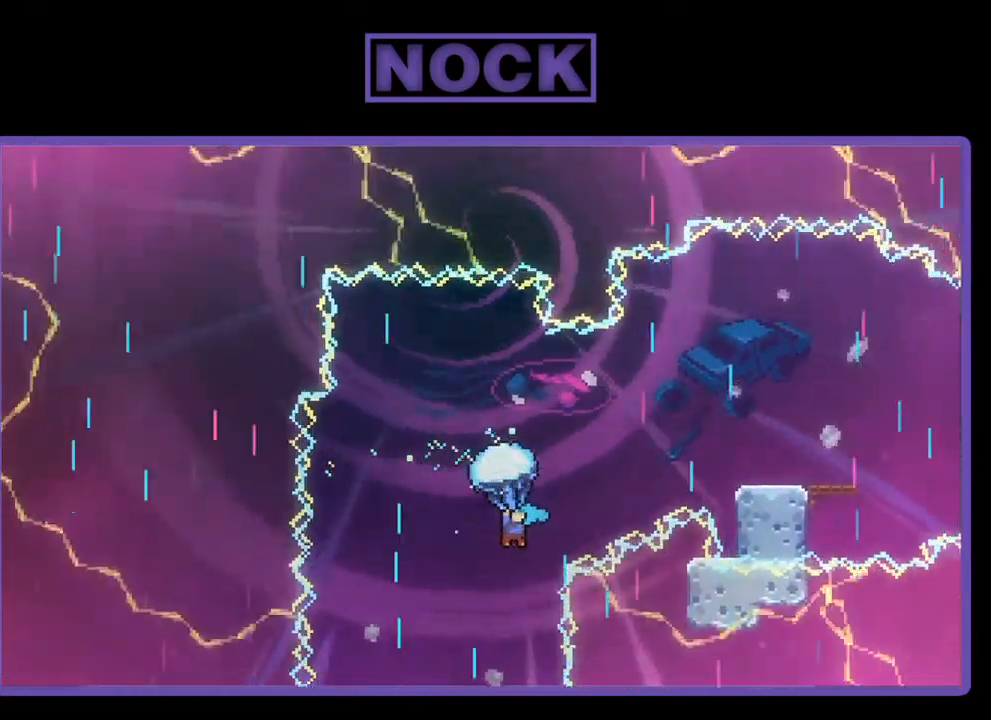
{"buttons": ["R2", "DPAD_RIGHT"], "left_stick": "center", "events": [[267, "DPAD_RIGHT", "up"], [434, "DPAD_RIGHT", "down"]]}
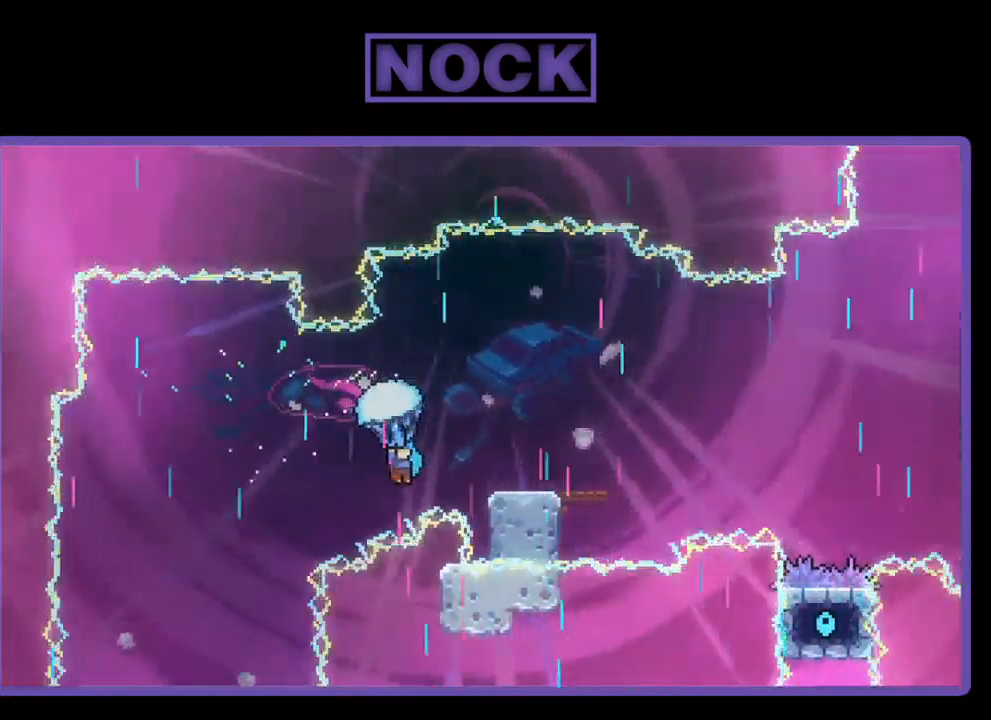
{"buttons": ["R2", "DPAD_RIGHT"], "left_stick": "center", "events": []}
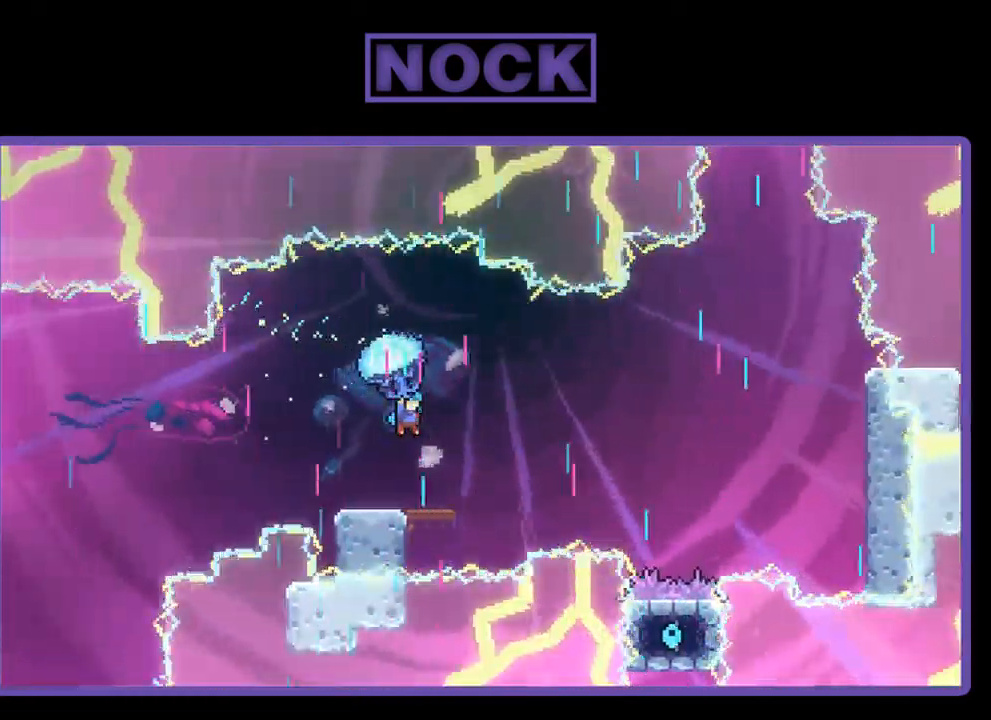
{"buttons": ["R2", "DPAD_DOWN", "DPAD_RIGHT"], "left_stick": "center", "events": [[67, "DPAD_DOWN", "down"]]}
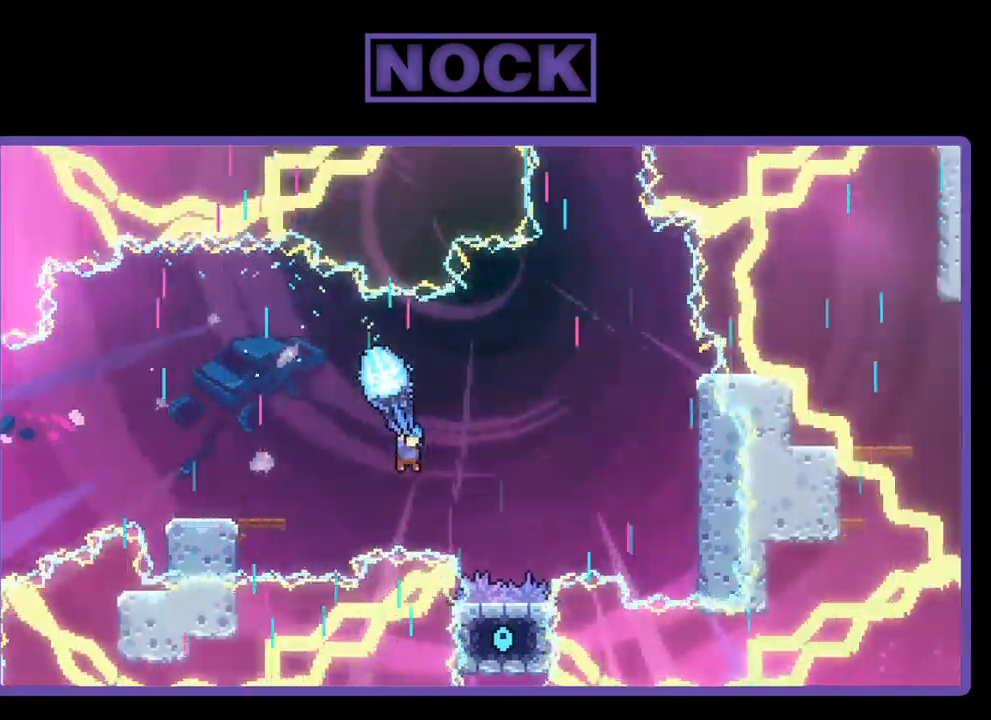
{"buttons": ["R2", "DPAD_DOWN", "DPAD_RIGHT"], "left_stick": "center", "events": [[84, "DPAD_DOWN", "up"], [84, "DPAD_RIGHT", "up"], [350, "DPAD_RIGHT", "down"], [384, "DPAD_DOWN", "down"]]}
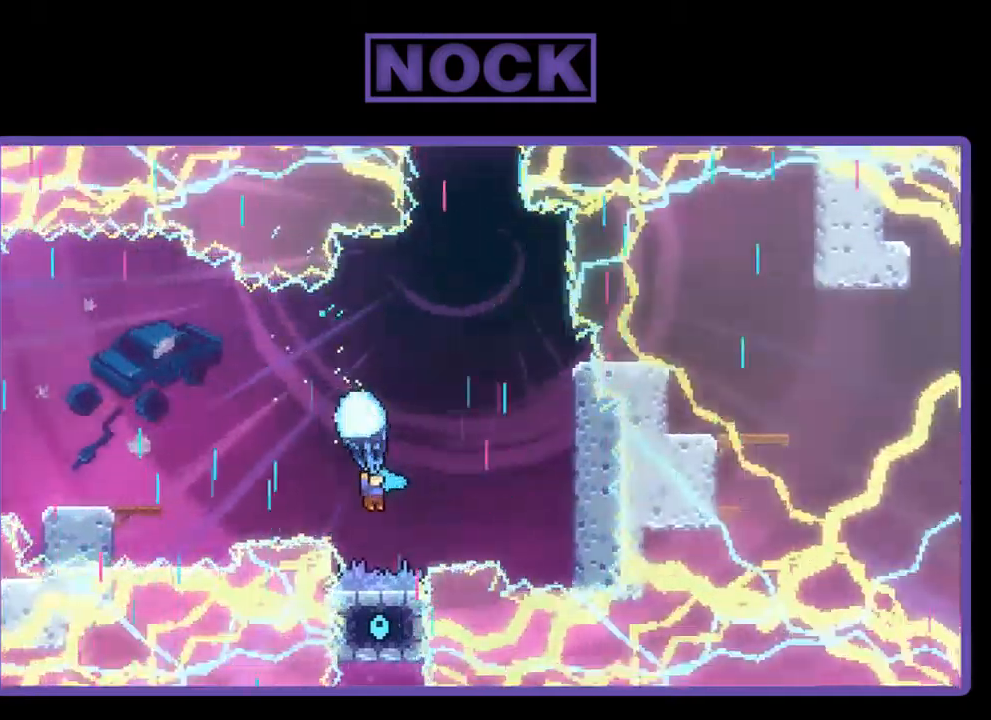
{"buttons": ["R2"], "left_stick": "center", "events": [[17, "DPAD_DOWN", "up"], [84, "DPAD_RIGHT", "up"], [250, "DPAD_RIGHT", "down"], [417, "DPAD_RIGHT", "up"]]}
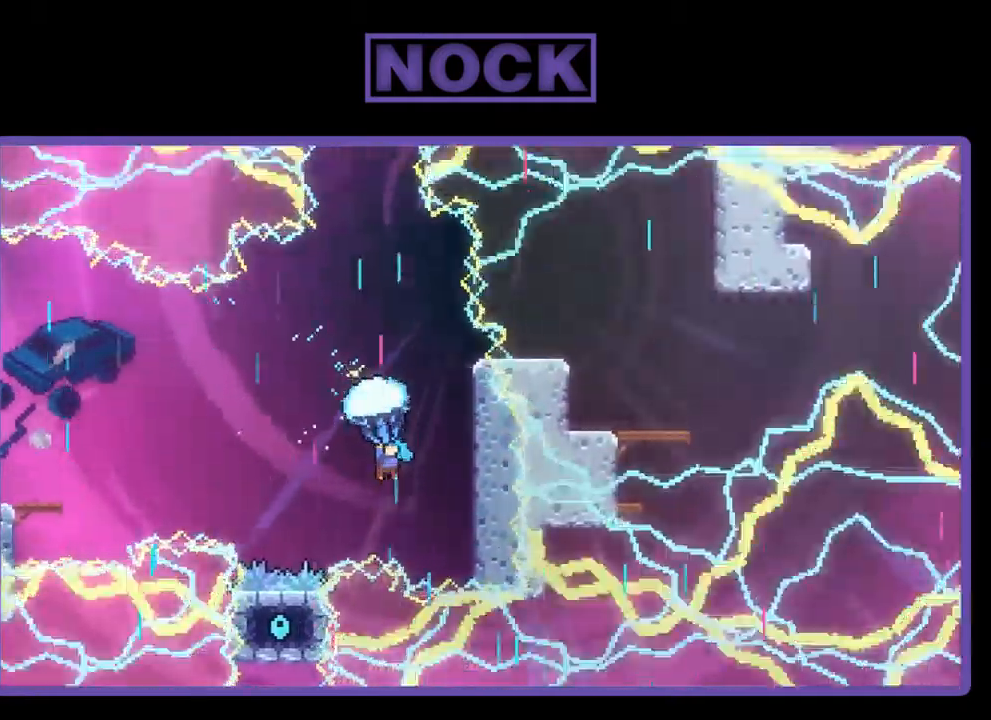
{"buttons": ["R2", "DPAD_RIGHT"], "left_stick": "center", "events": [[284, "DPAD_RIGHT", "down"]]}
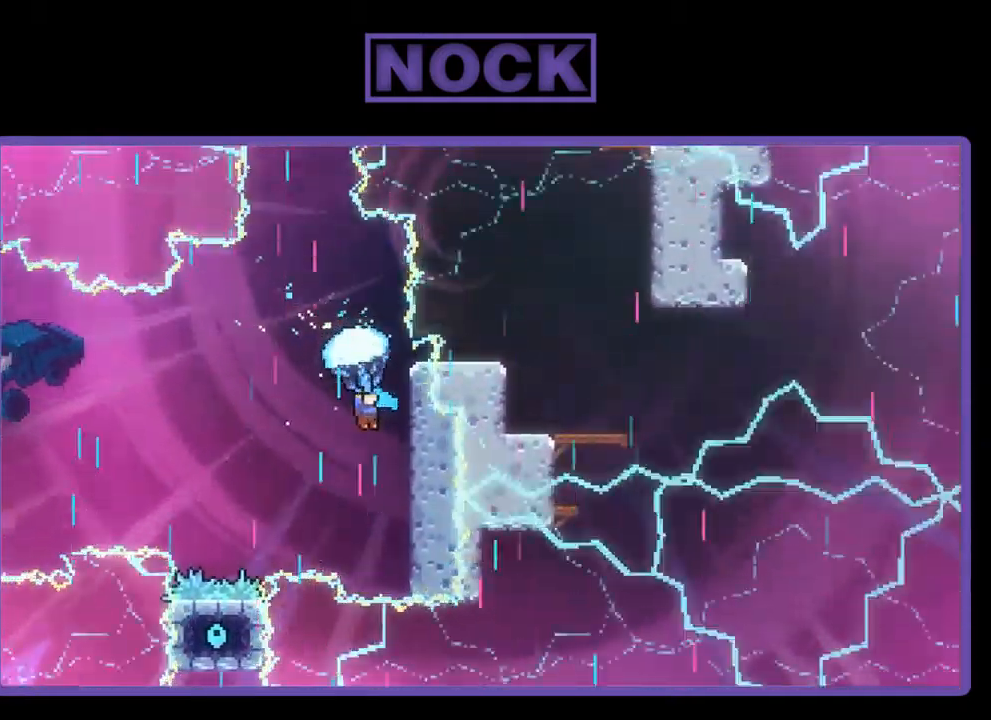
{"buttons": ["R2", "DPAD_RIGHT"], "left_stick": "center", "events": [[50, "DPAD_RIGHT", "up"], [84, "R2", "up"], [250, "R2", "down"], [384, "DPAD_RIGHT", "down"]]}
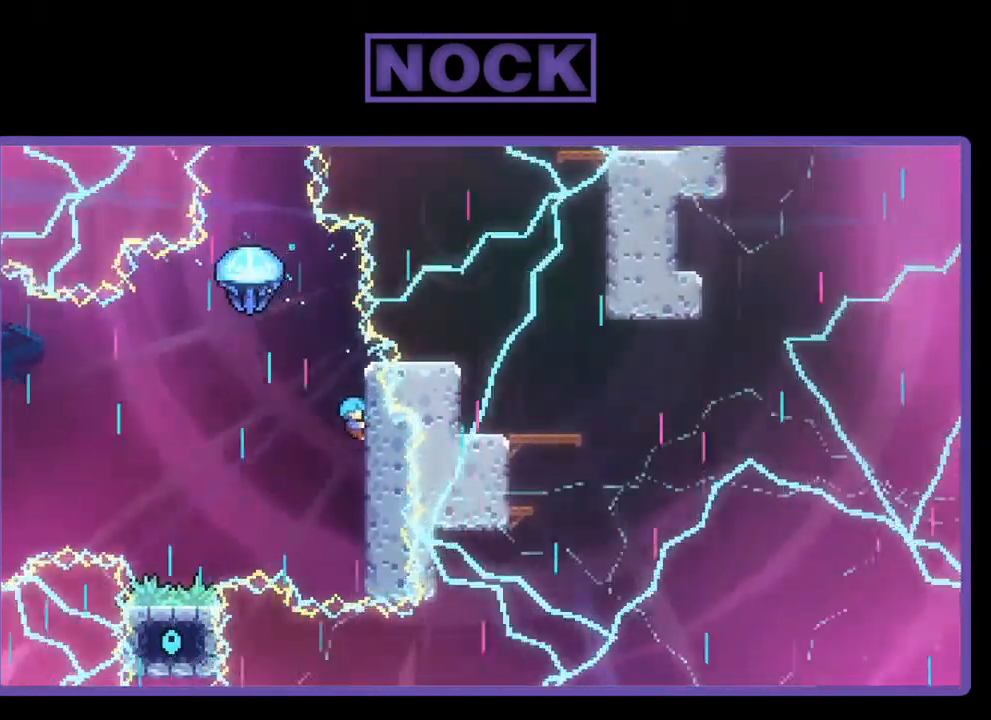
{"buttons": [], "left_stick": "center", "events": [[84, "DPAD_RIGHT", "up"], [417, "R2", "up"]]}
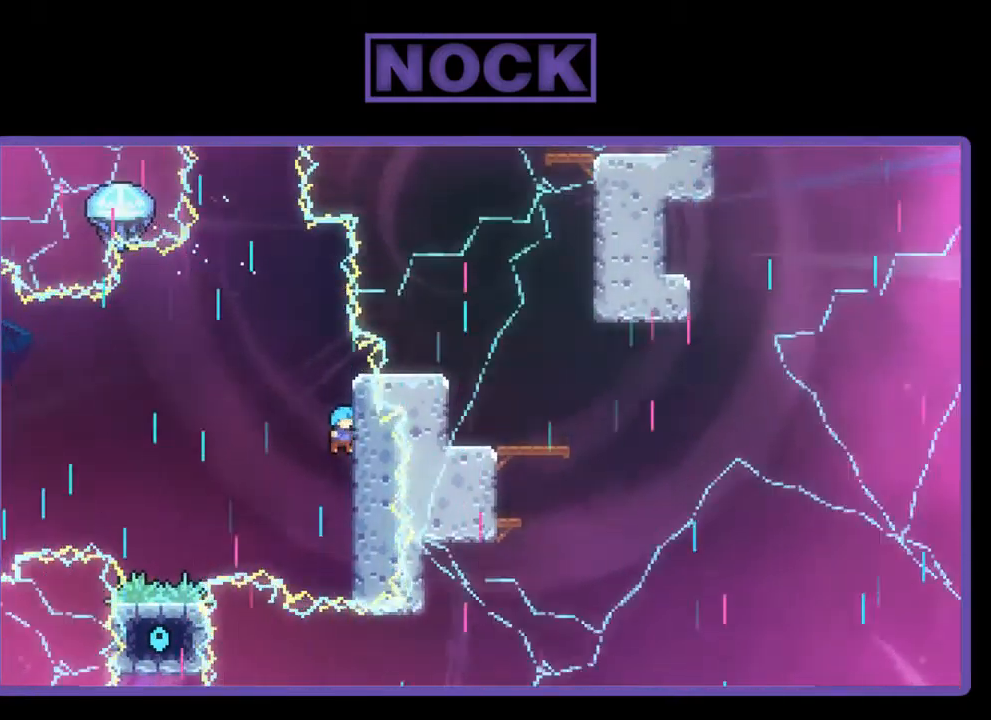
{"buttons": [], "left_stick": "center", "events": []}
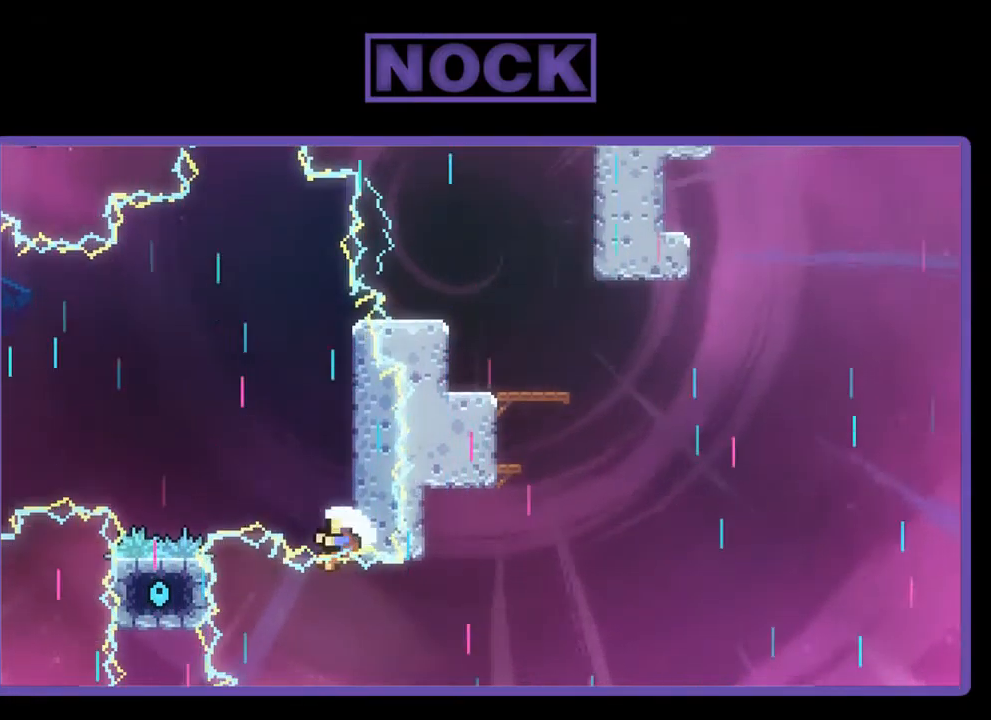
{"buttons": [], "left_stick": "center", "events": []}
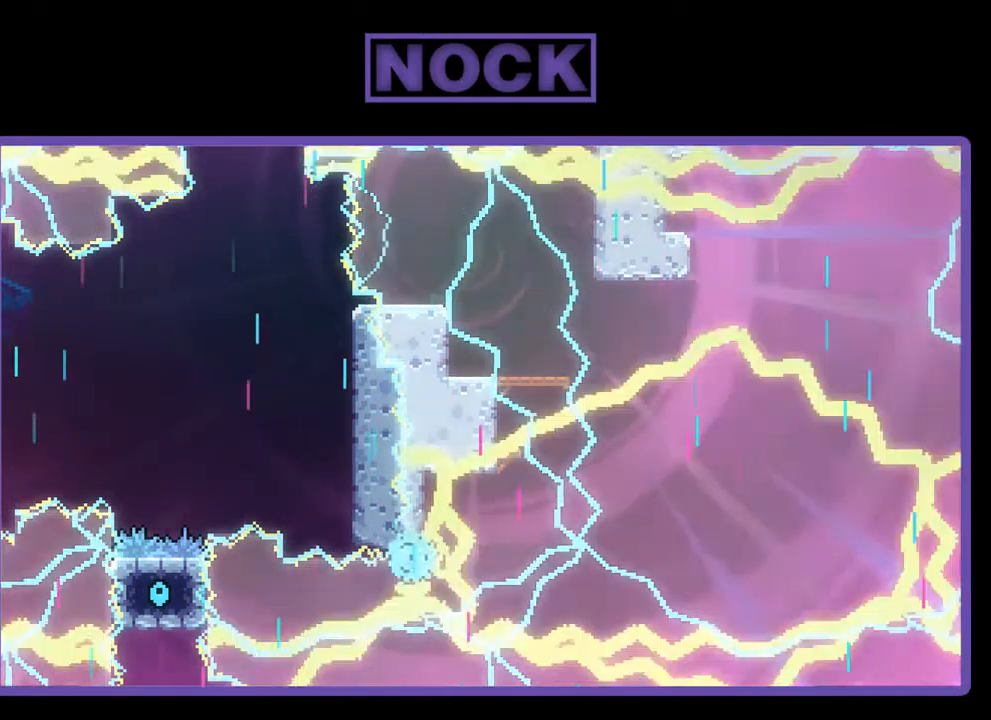
{"buttons": [], "left_stick": "center", "events": []}
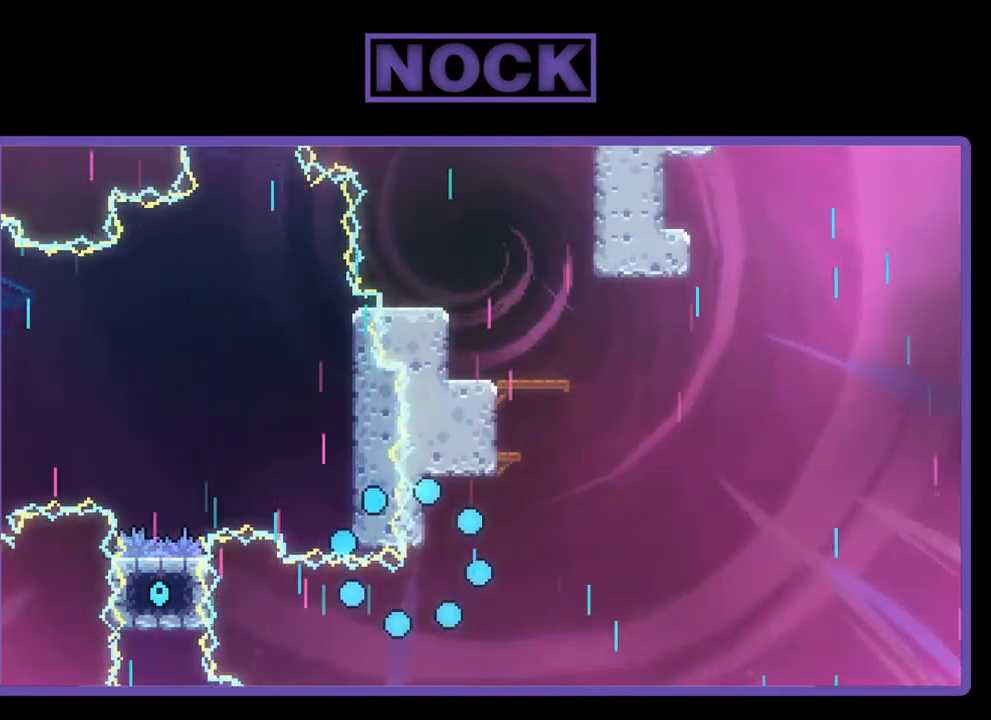
{"buttons": [], "left_stick": "center", "events": []}
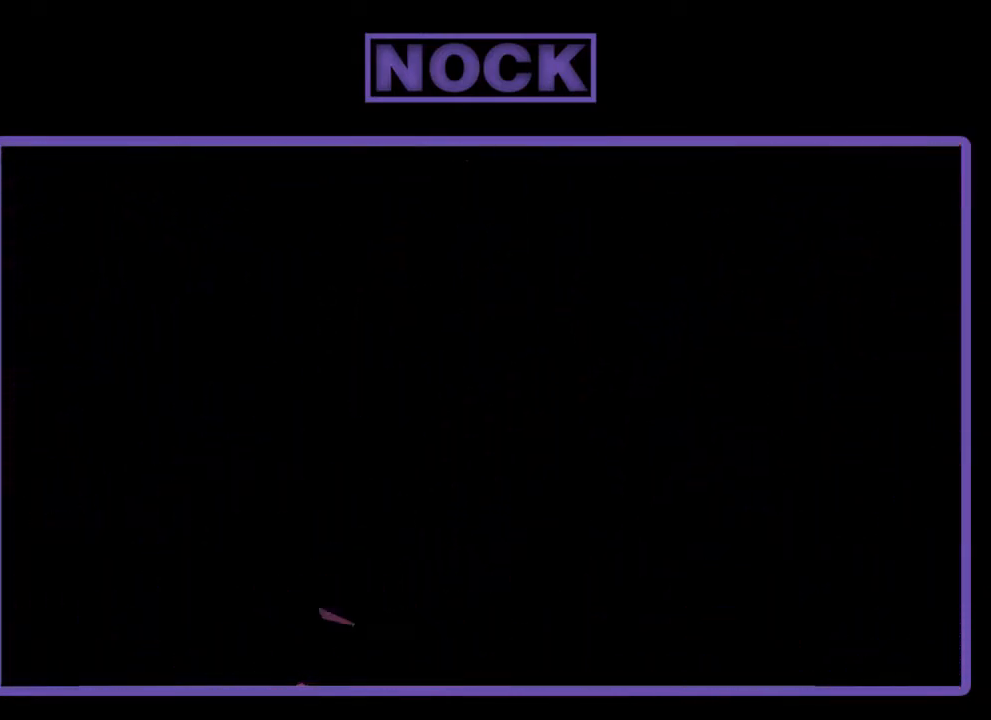
{"buttons": ["R2"], "left_stick": "center", "events": [[84, "R2", "down"]]}
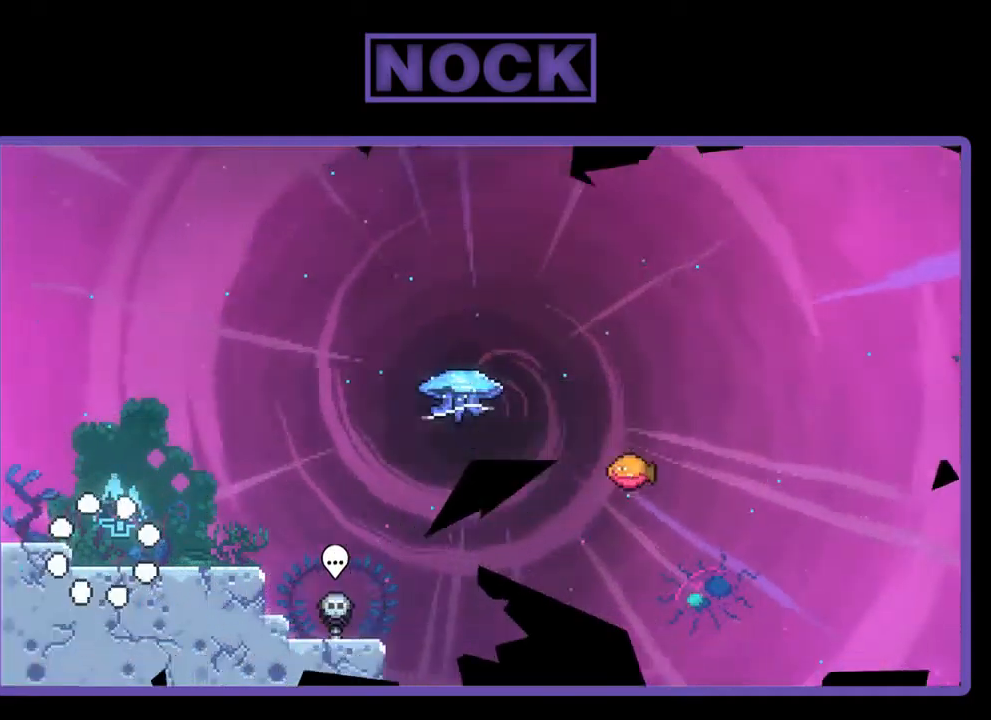
{"buttons": ["R2", "DPAD_DOWN", "DPAD_RIGHT"], "left_stick": "center", "events": [[133, "DPAD_RIGHT", "down"], [233, "CROSS", "down"], [233, "DPAD_RIGHT", "up"], [367, "CROSS", "up"], [500, "DPAD_DOWN", "down"], [500, "DPAD_RIGHT", "down"]]}
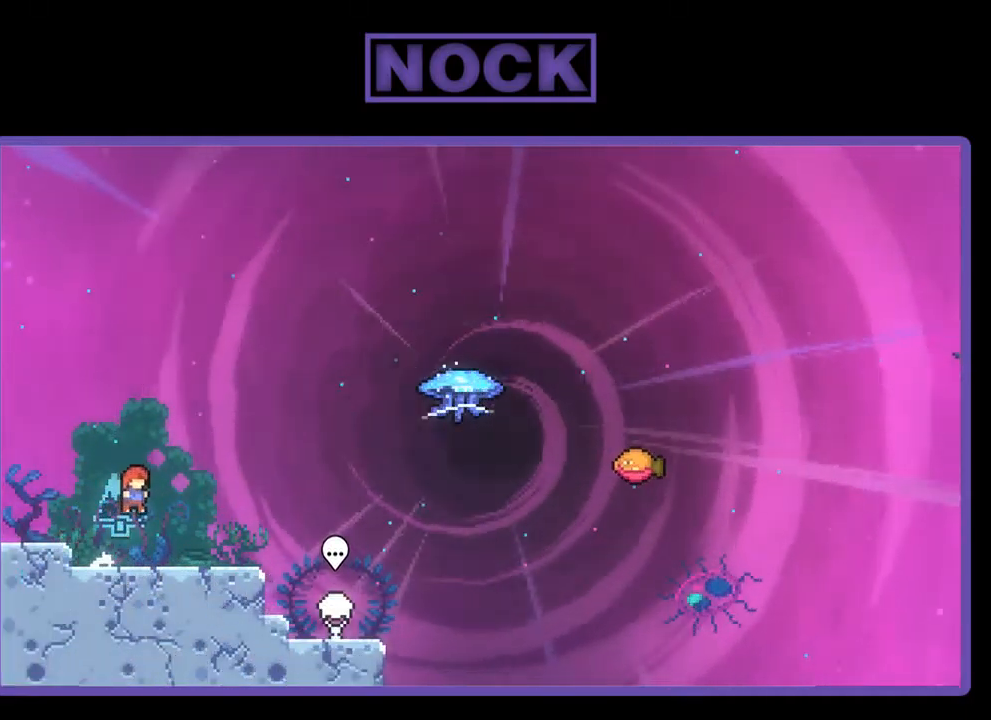
{"buttons": ["R2", "DPAD_RIGHT"], "left_stick": "center", "events": [[167, "CIRCLE", "down"], [233, "CIRCLE", "up"], [233, "DPAD_DOWN", "up"], [333, "CROSS", "down"], [467, "CROSS", "up"]]}
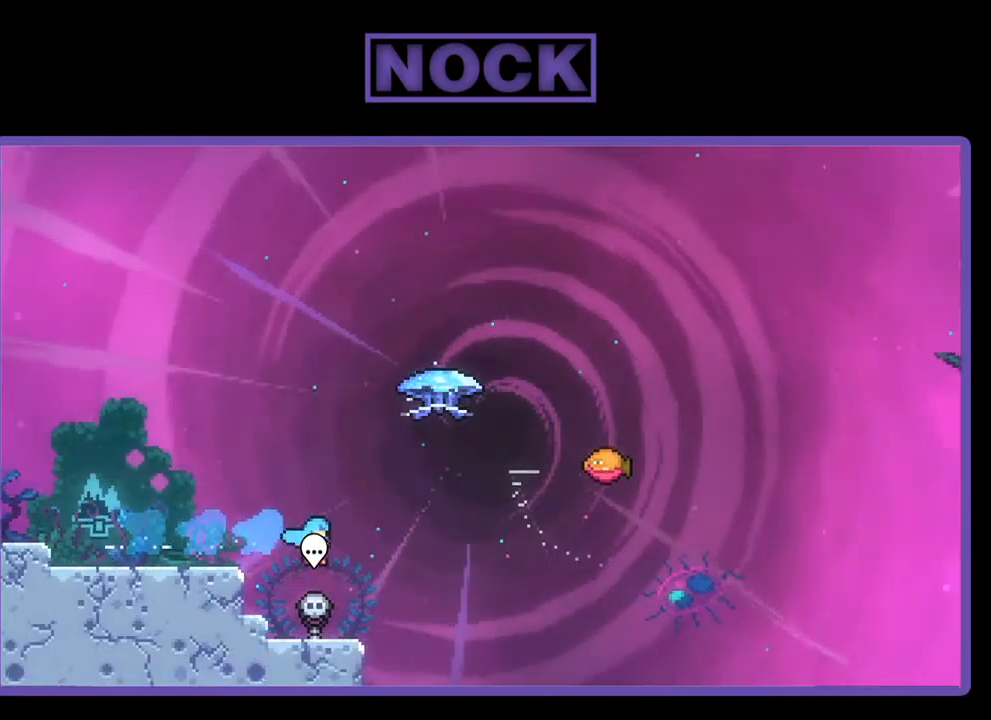
{"buttons": ["R2", "DPAD_UP", "DPAD_LEFT"], "left_stick": "center", "events": [[100, "CIRCLE", "down"], [100, "DPAD_RIGHT", "up"], [100, "DPAD_UP", "down"], [233, "CIRCLE", "up"], [300, "DPAD_RIGHT", "down"], [400, "DPAD_RIGHT", "up"], [433, "DPAD_LEFT", "down"]]}
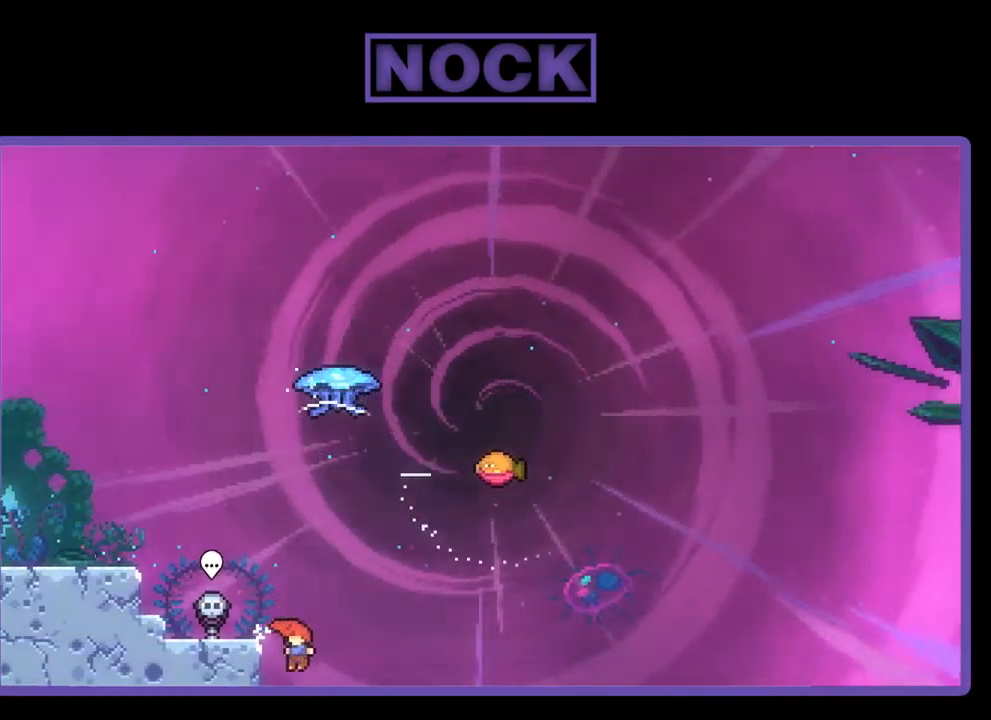
{"buttons": ["R2", "DPAD_UP", "DPAD_LEFT"], "left_stick": "center", "events": [[33, "CROSS", "down"], [367, "CROSS", "up"]]}
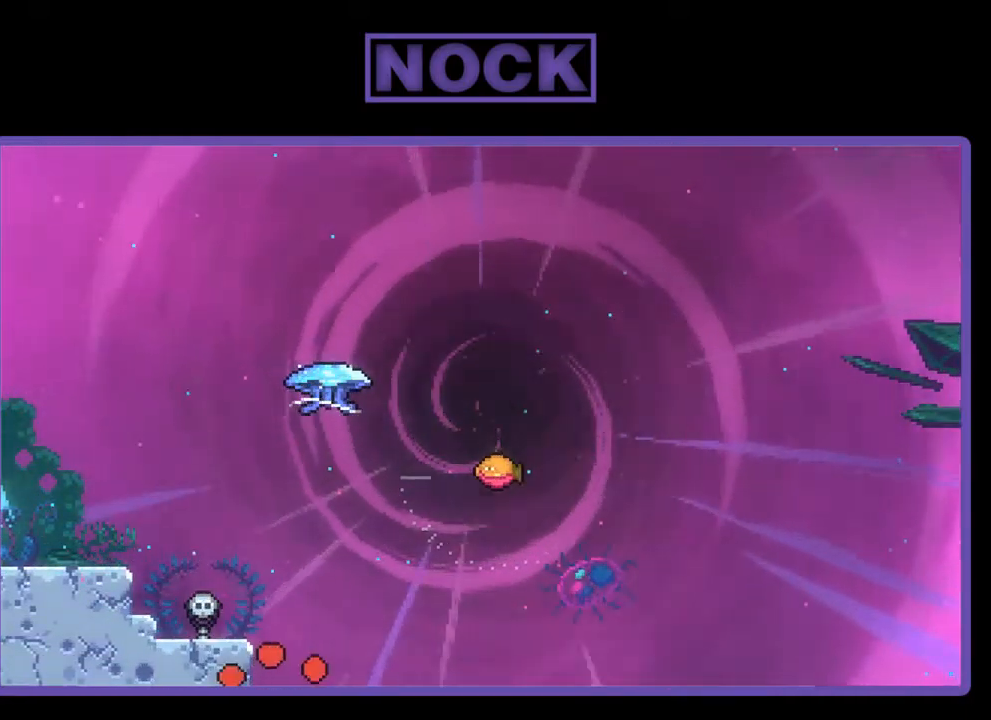
{"buttons": [], "left_stick": "center", "events": [[133, "R2", "up"], [167, "DPAD_LEFT", "up"], [167, "DPAD_UP", "up"]]}
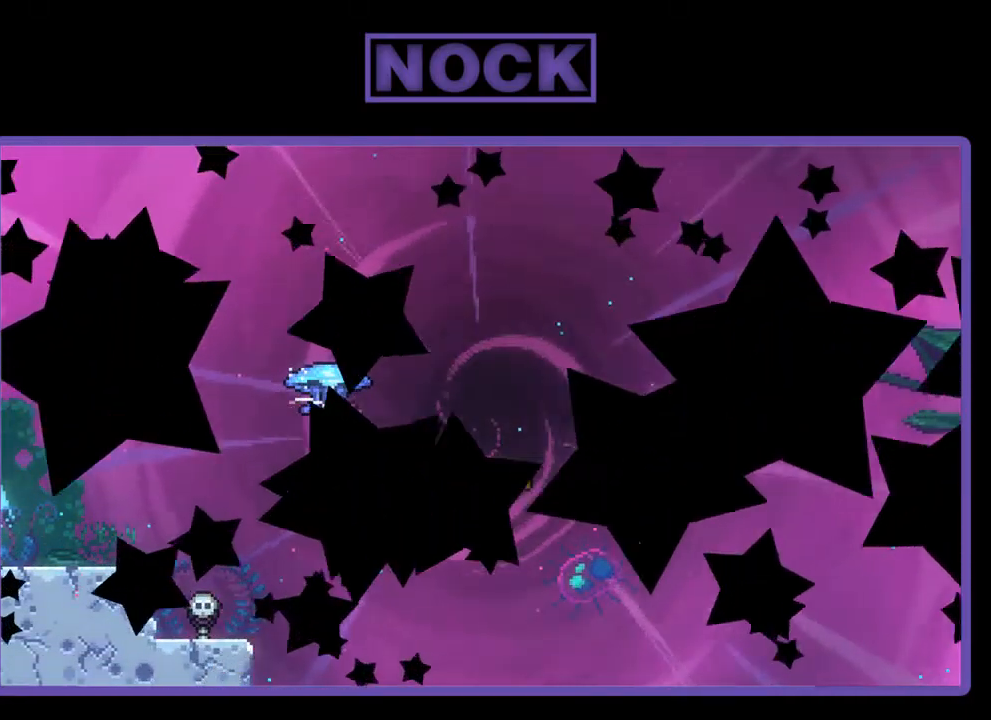
{"buttons": ["R2"], "left_stick": "center", "events": [[400, "R2", "down"]]}
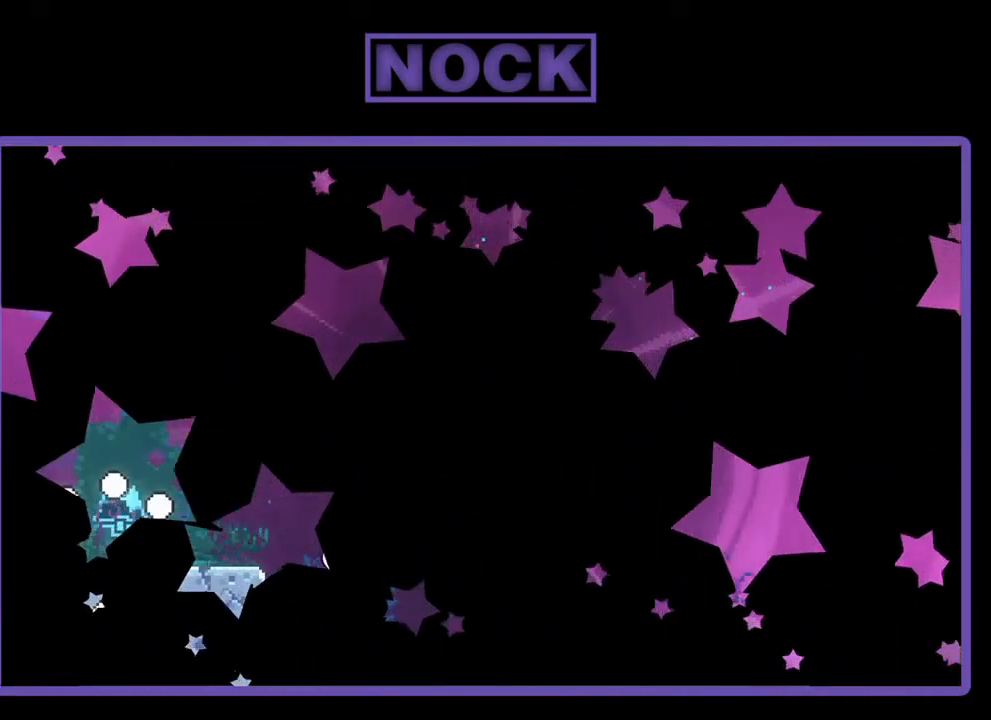
{"buttons": ["CROSS", "R2"], "left_stick": "center", "events": [[367, "CROSS", "down"]]}
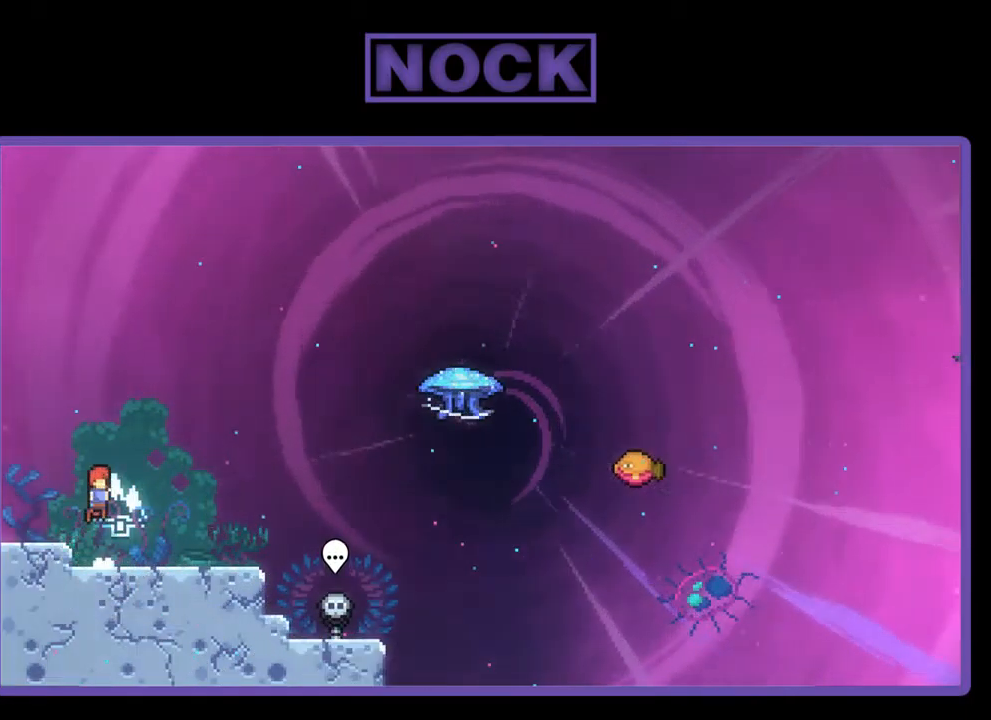
{"buttons": ["CROSS", "R2", "DPAD_RIGHT"], "left_stick": "center", "events": [[33, "CROSS", "up"], [100, "DPAD_DOWN", "down"], [100, "DPAD_RIGHT", "down"], [267, "DPAD_DOWN", "up"], [300, "CIRCLE", "down"], [400, "CIRCLE", "up"], [500, "CROSS", "down"]]}
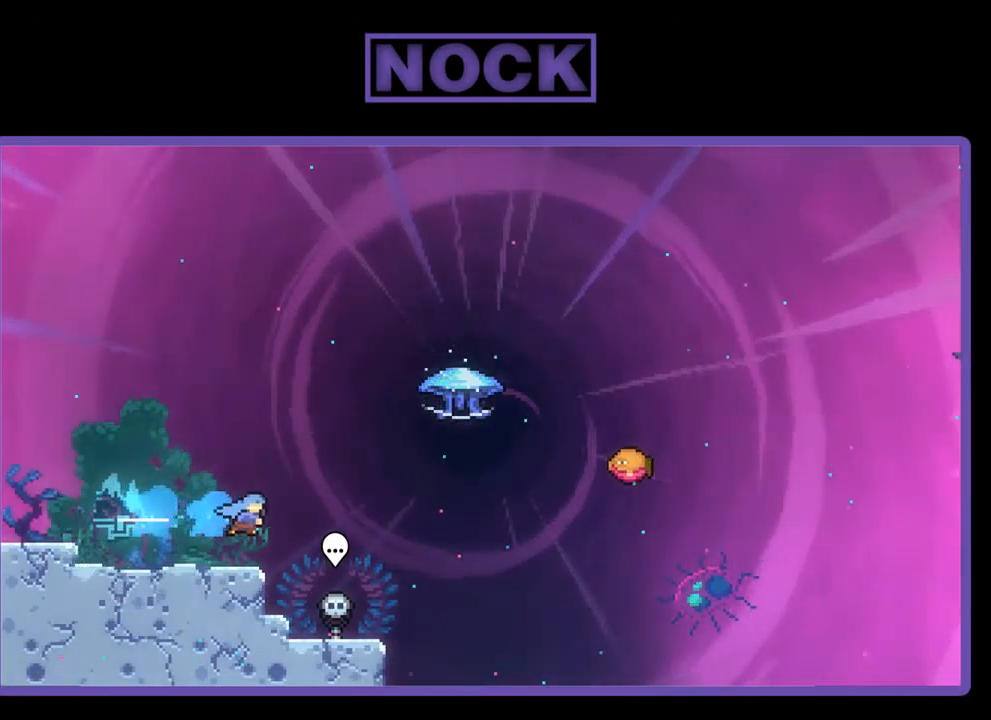
{"buttons": ["R2", "DPAD_UP", "DPAD_LEFT"], "left_stick": "center", "events": [[167, "CROSS", "up"], [233, "DPAD_UP", "down"], [267, "CIRCLE", "down"], [267, "DPAD_RIGHT", "up"], [433, "CIRCLE", "up"], [467, "DPAD_LEFT", "down"]]}
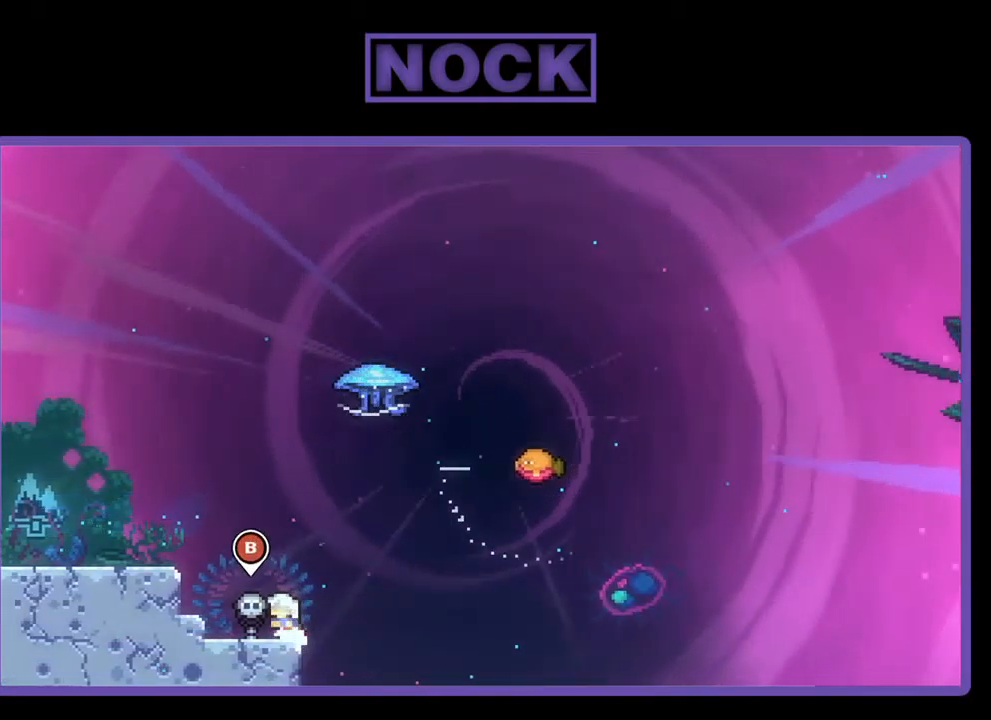
{"buttons": ["R2", "DPAD_UP", "DPAD_LEFT"], "left_stick": "center", "events": [[67, "CROSS", "down"], [434, "CROSS", "up"]]}
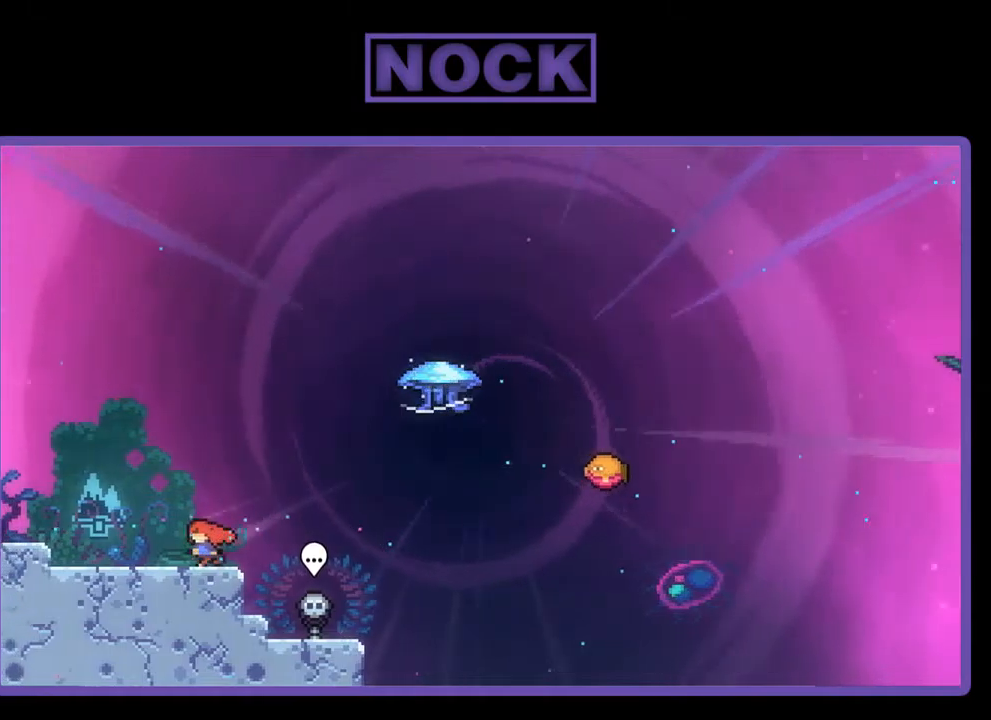
{"buttons": ["R2"], "left_stick": "center", "events": [[234, "CROSS", "down"], [234, "DPAD_UP", "up"], [267, "DPAD_LEFT", "up"], [400, "CROSS", "up"]]}
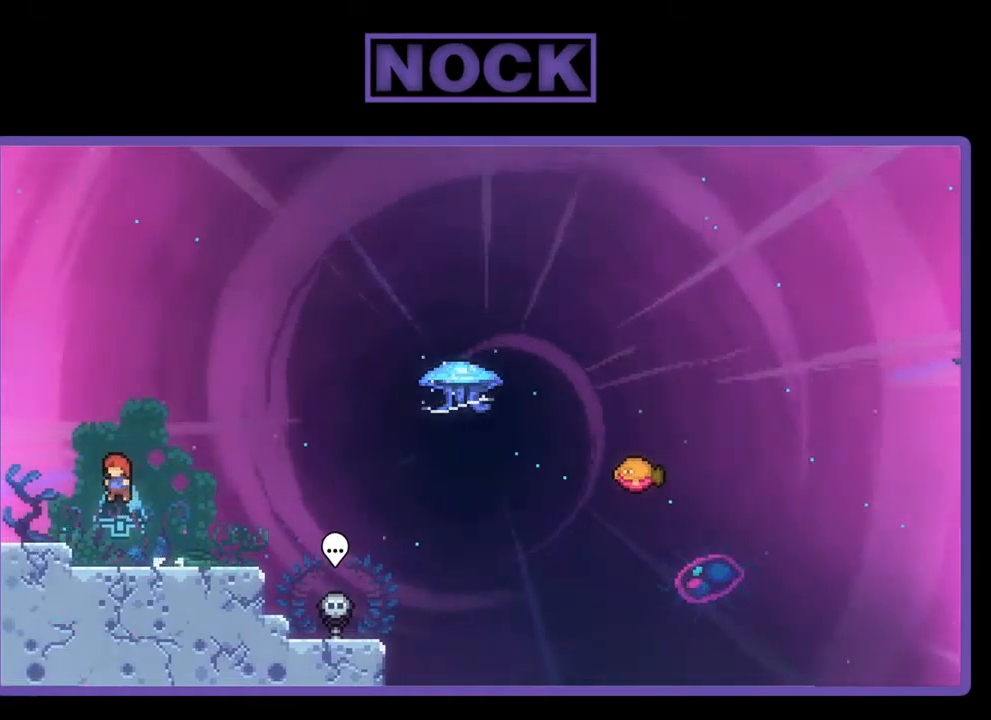
{"buttons": ["CROSS", "R2", "DPAD_RIGHT"], "left_stick": "center", "events": [[34, "DPAD_DOWN", "down"], [100, "DPAD_RIGHT", "down"], [134, "CIRCLE", "down"], [267, "CIRCLE", "up"], [367, "CROSS", "down"], [367, "DPAD_DOWN", "up"]]}
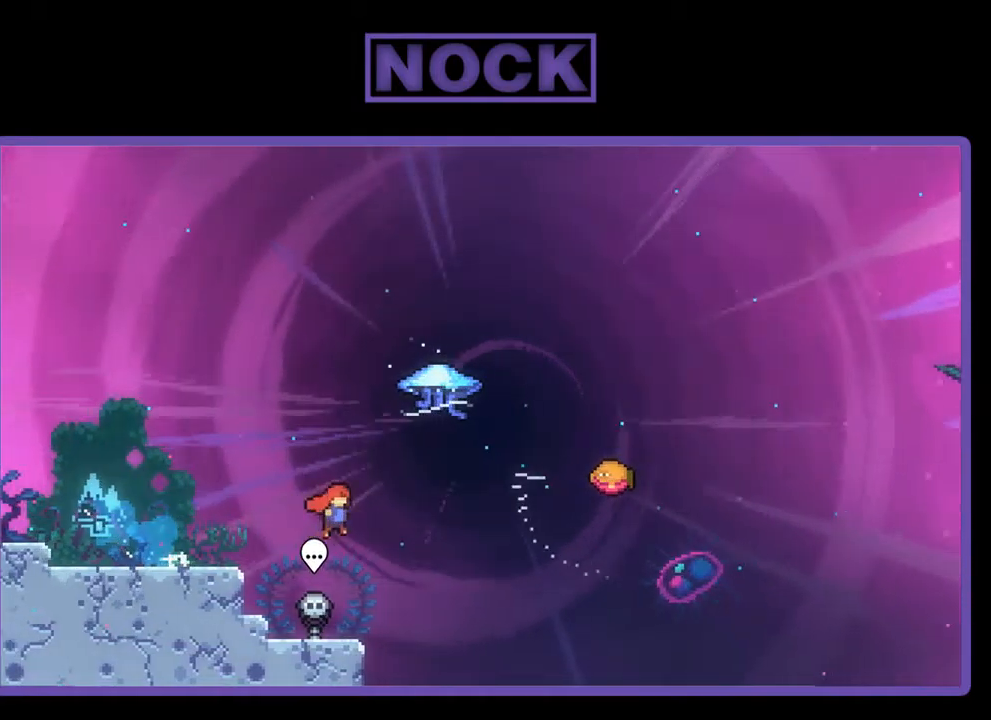
{"buttons": ["R2", "DPAD_RIGHT"], "left_stick": "center", "events": [[67, "CROSS", "up"], [100, "DPAD_UP", "down"], [134, "CIRCLE", "down"], [134, "DPAD_RIGHT", "up"], [300, "CIRCLE", "up"], [367, "DPAD_RIGHT", "down"], [467, "DPAD_UP", "up"]]}
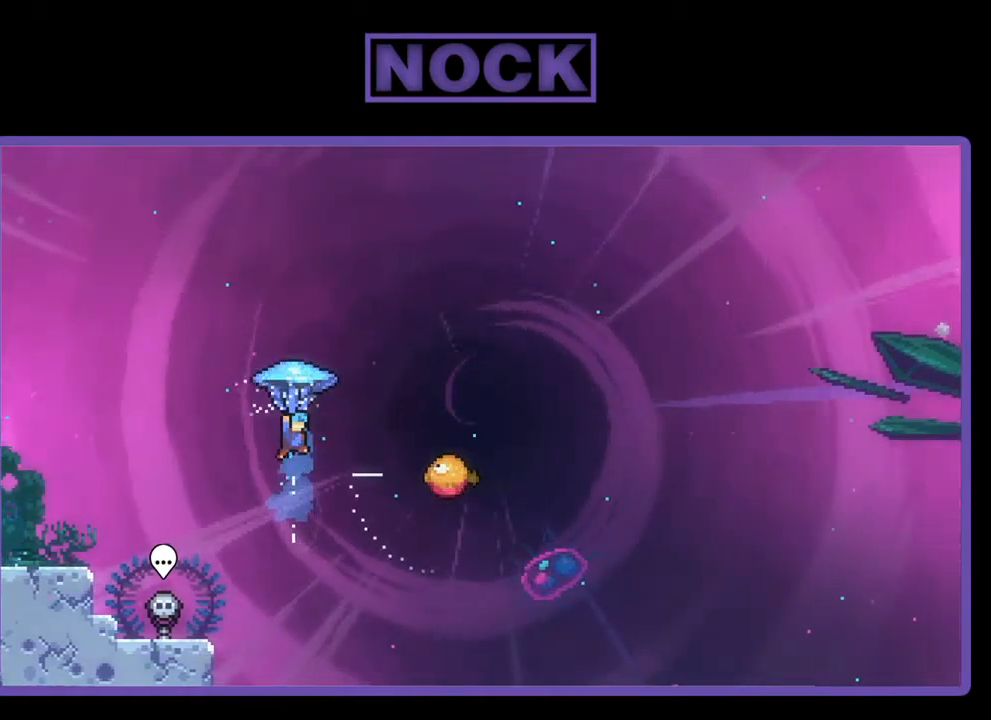
{"buttons": ["R2", "DPAD_RIGHT"], "left_stick": "center", "events": []}